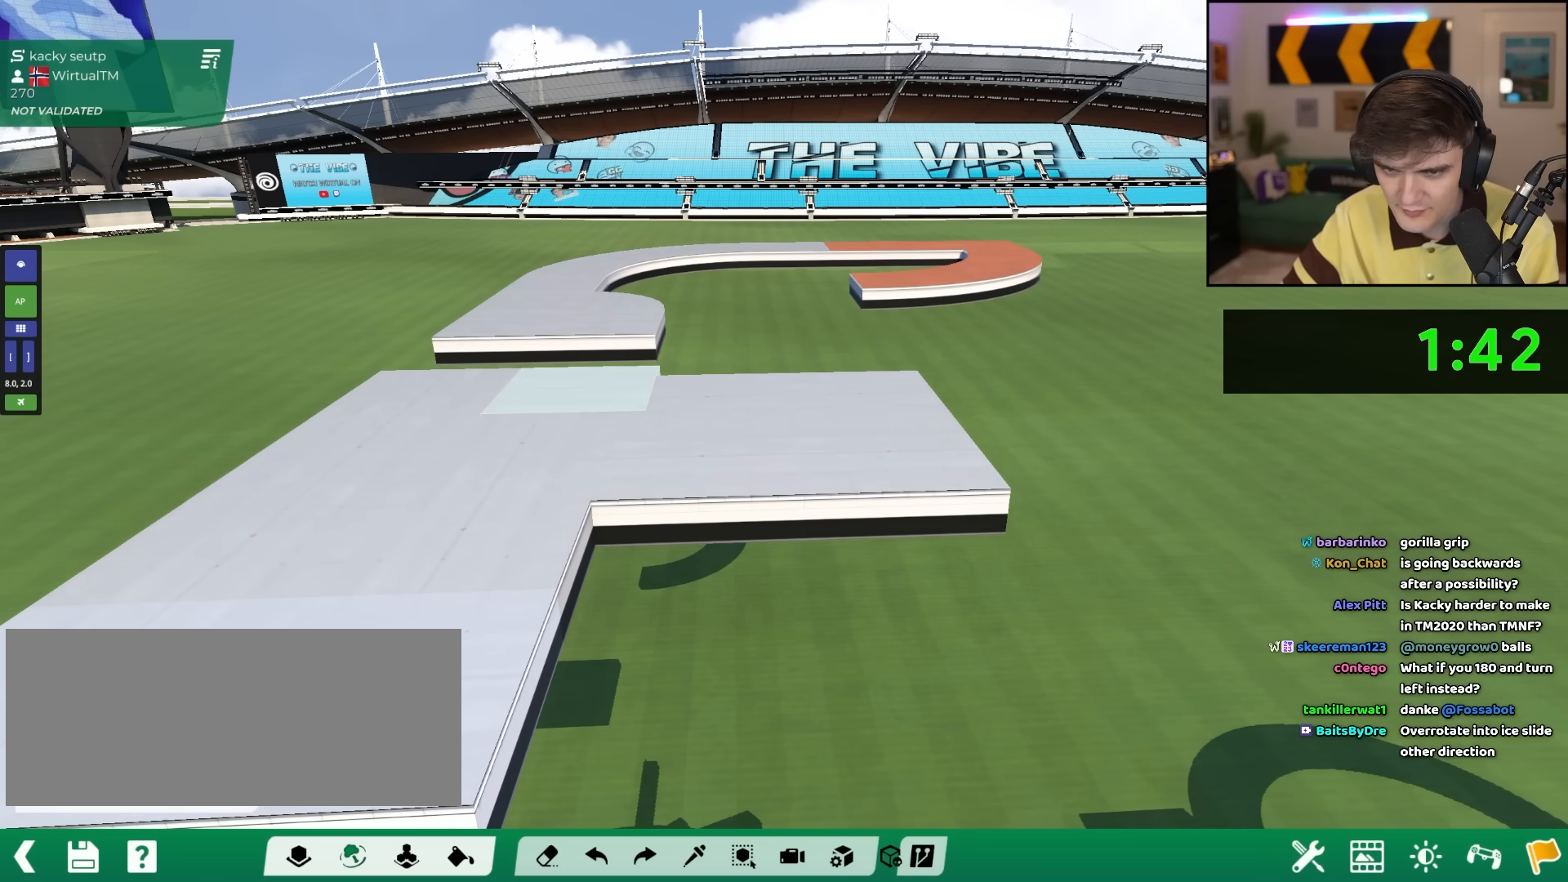
Gameplay with keyboard; each line is a JSON object with the keys held at the frame after it. "events" lists presses ("down") and releases ("up") of "brake", "down", "left", "right" and "up" between this image and that frame as [ms after this image, input, new state], when the widget could be followed in between. No other keys are recorded. Mouse input is not recorded. Key names are as the overlay labels them; some are game actions (e.g. jump) rather than physical keys.
{"keys": ["up"], "events": [[500, "up", "down"]]}
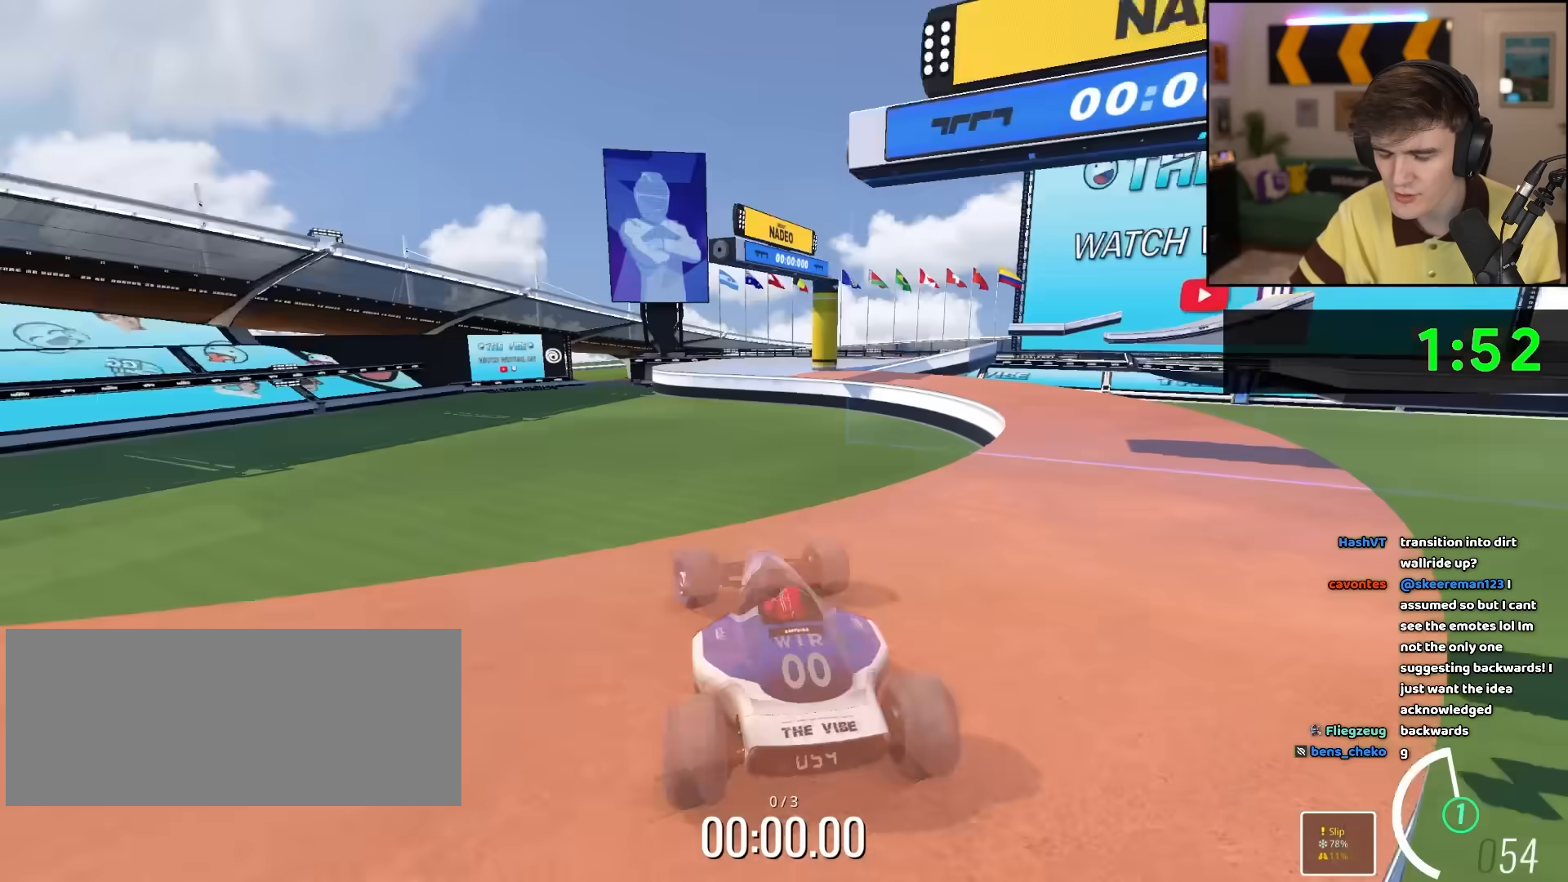
{"keys": ["right", "up"], "events": [[50, "right", "down"], [100, "up", "up"], [183, "right", "up"], [283, "right", "down"], [283, "up", "down"]]}
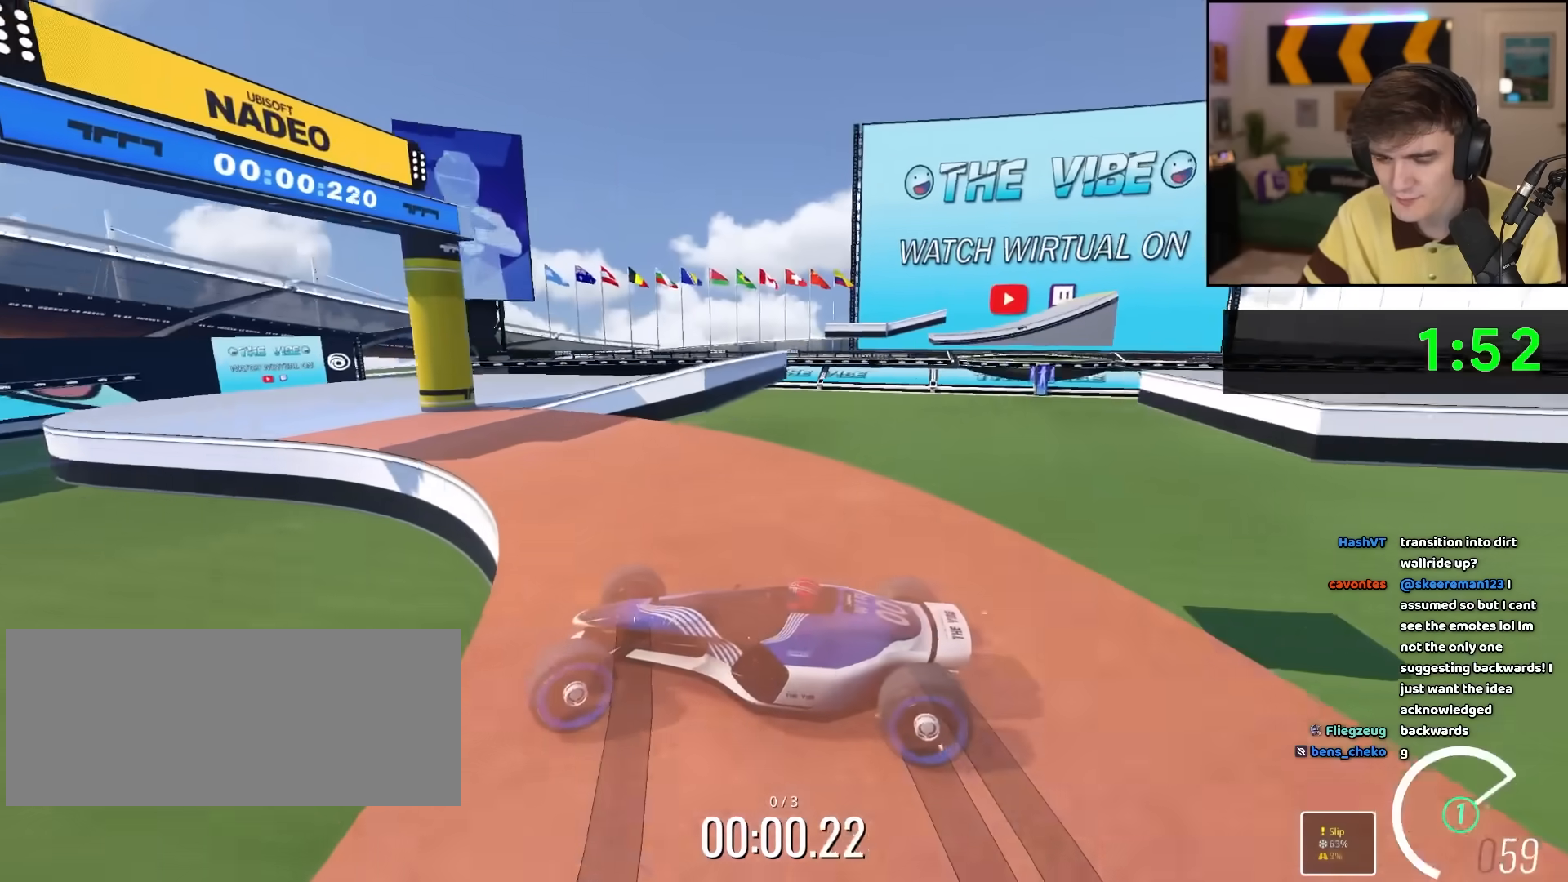
{"keys": ["right", "up"], "events": []}
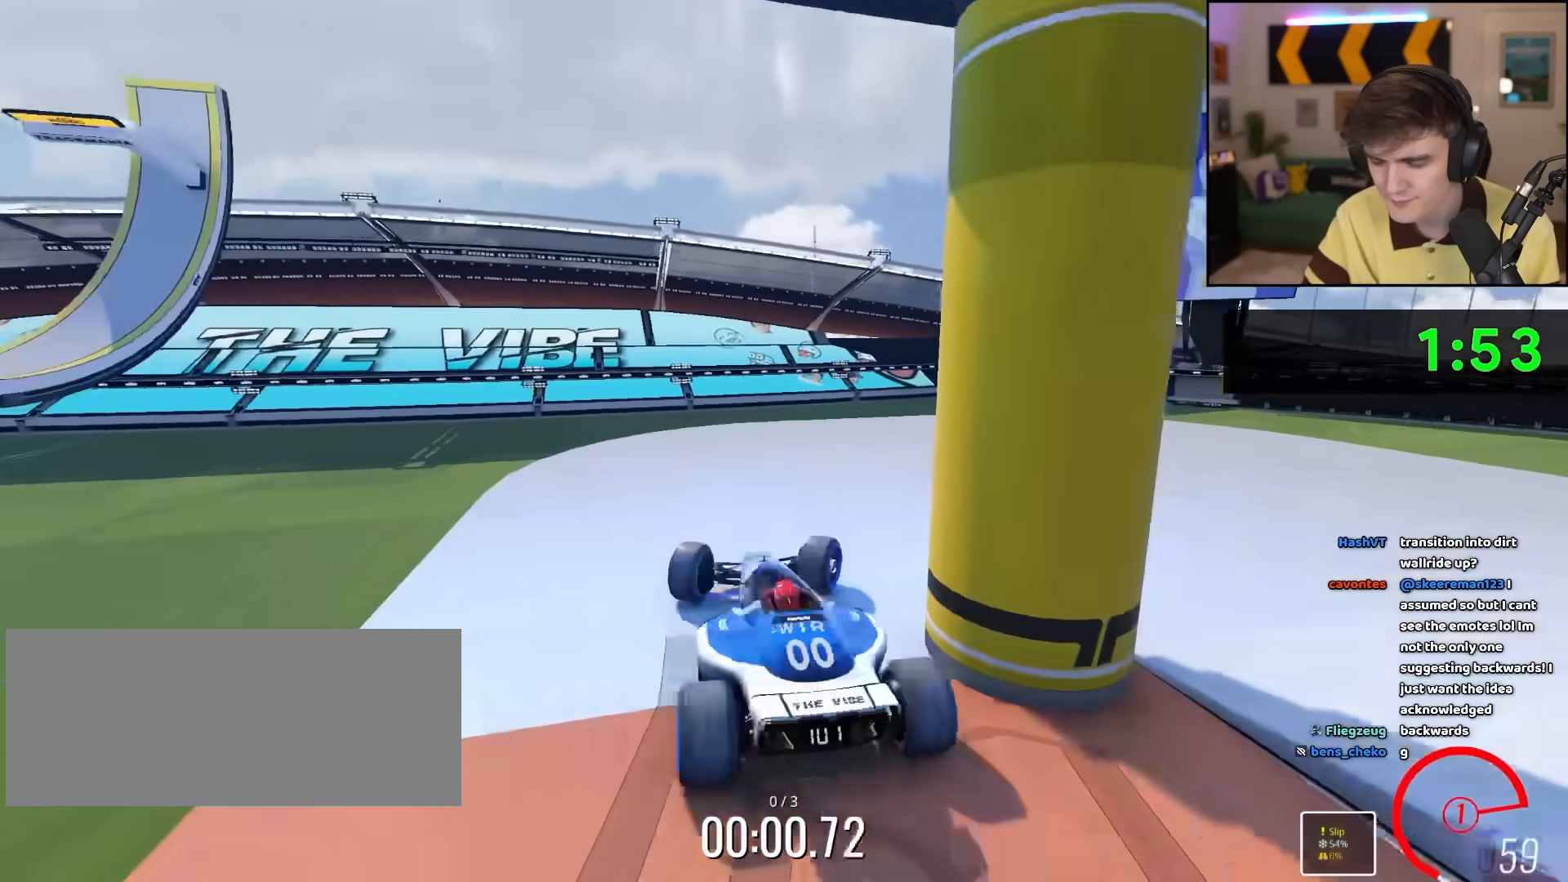
{"keys": ["left", "up"], "events": [[33, "left", "down"], [33, "right", "up"]]}
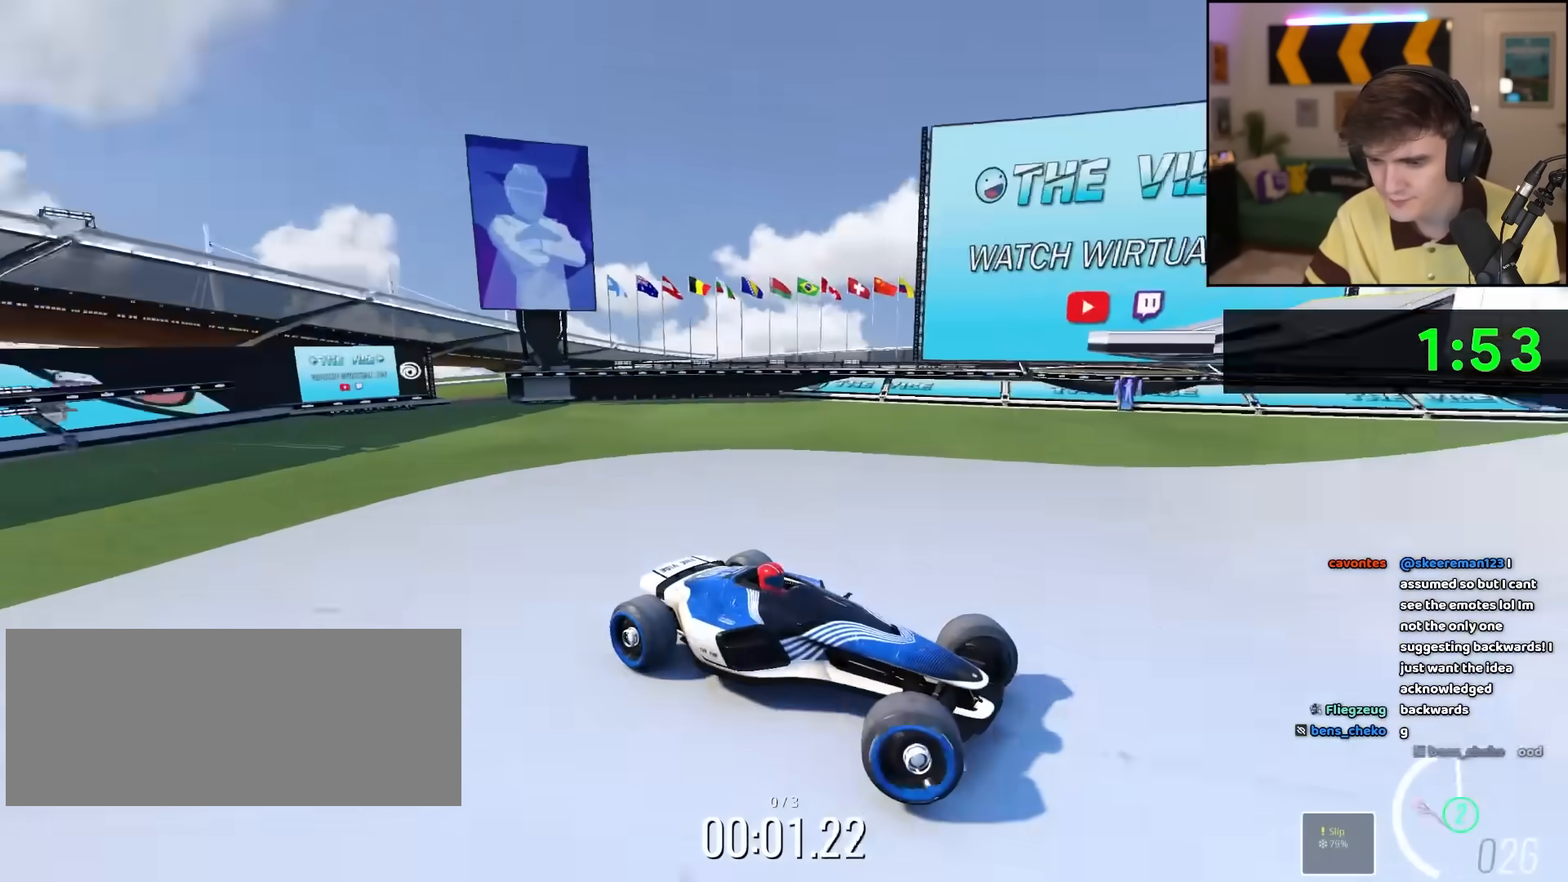
{"keys": ["left", "up"], "events": []}
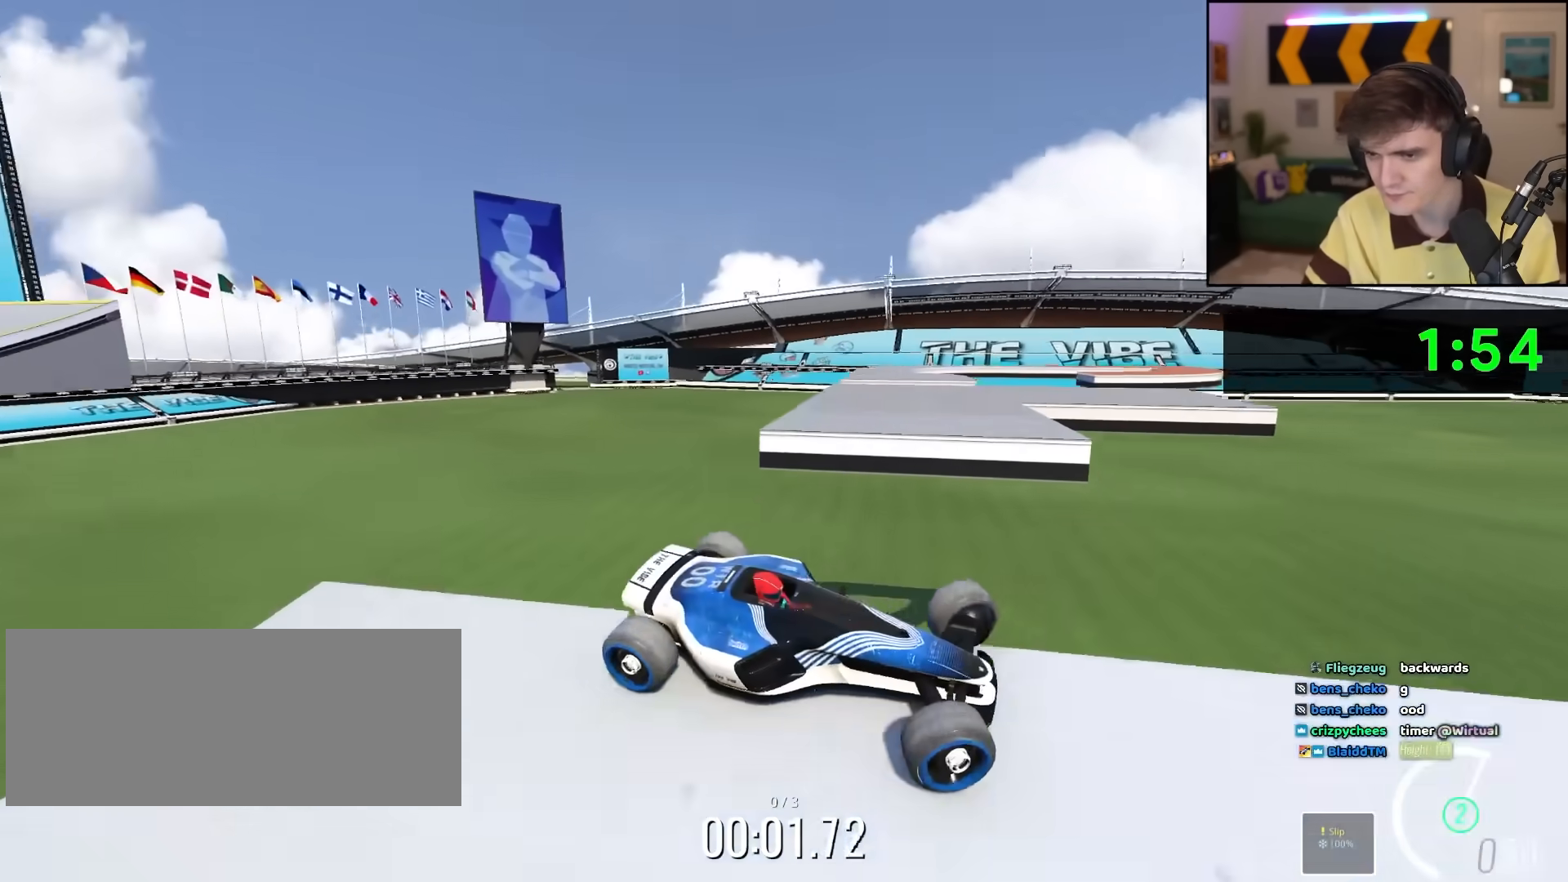
{"keys": ["left", "up"], "events": []}
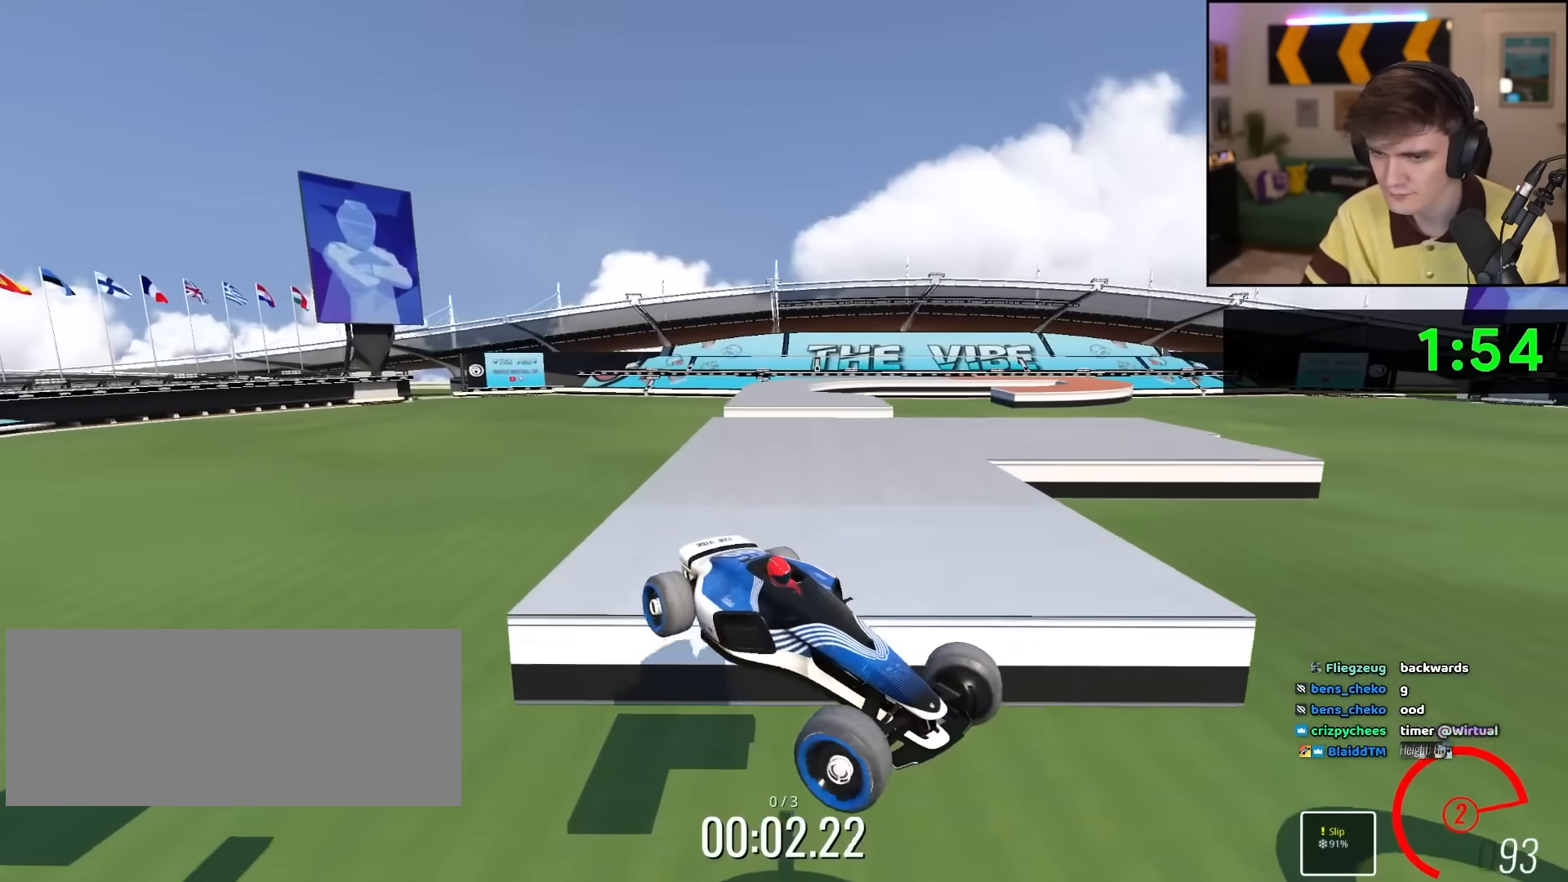
{"keys": ["brake", "left", "up"], "events": [[450, "brake", "down"]]}
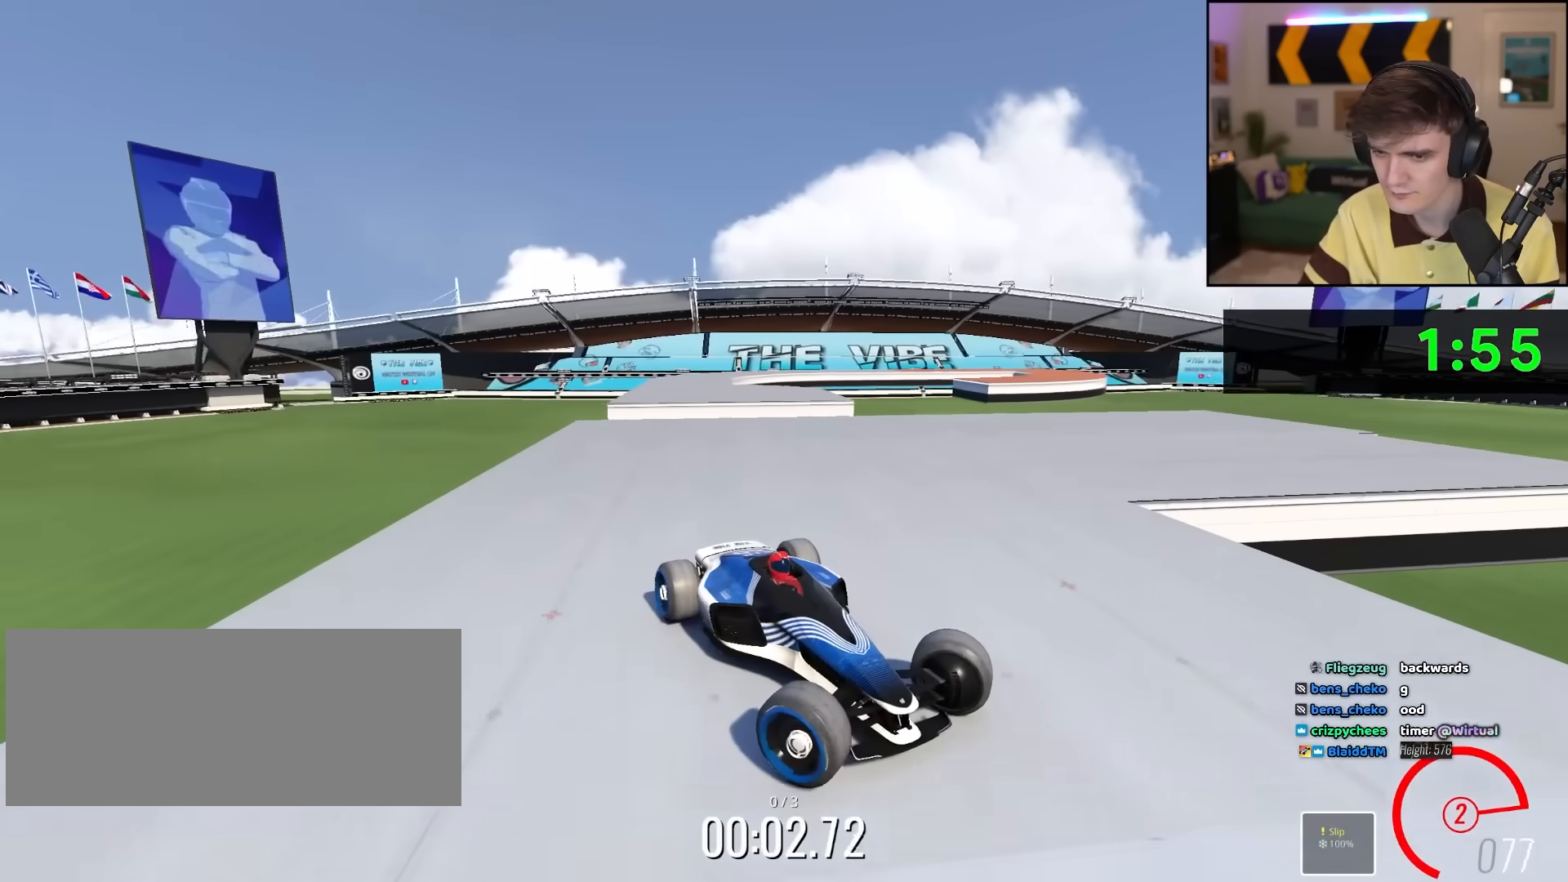
{"keys": ["left", "up"], "events": [[100, "brake", "up"]]}
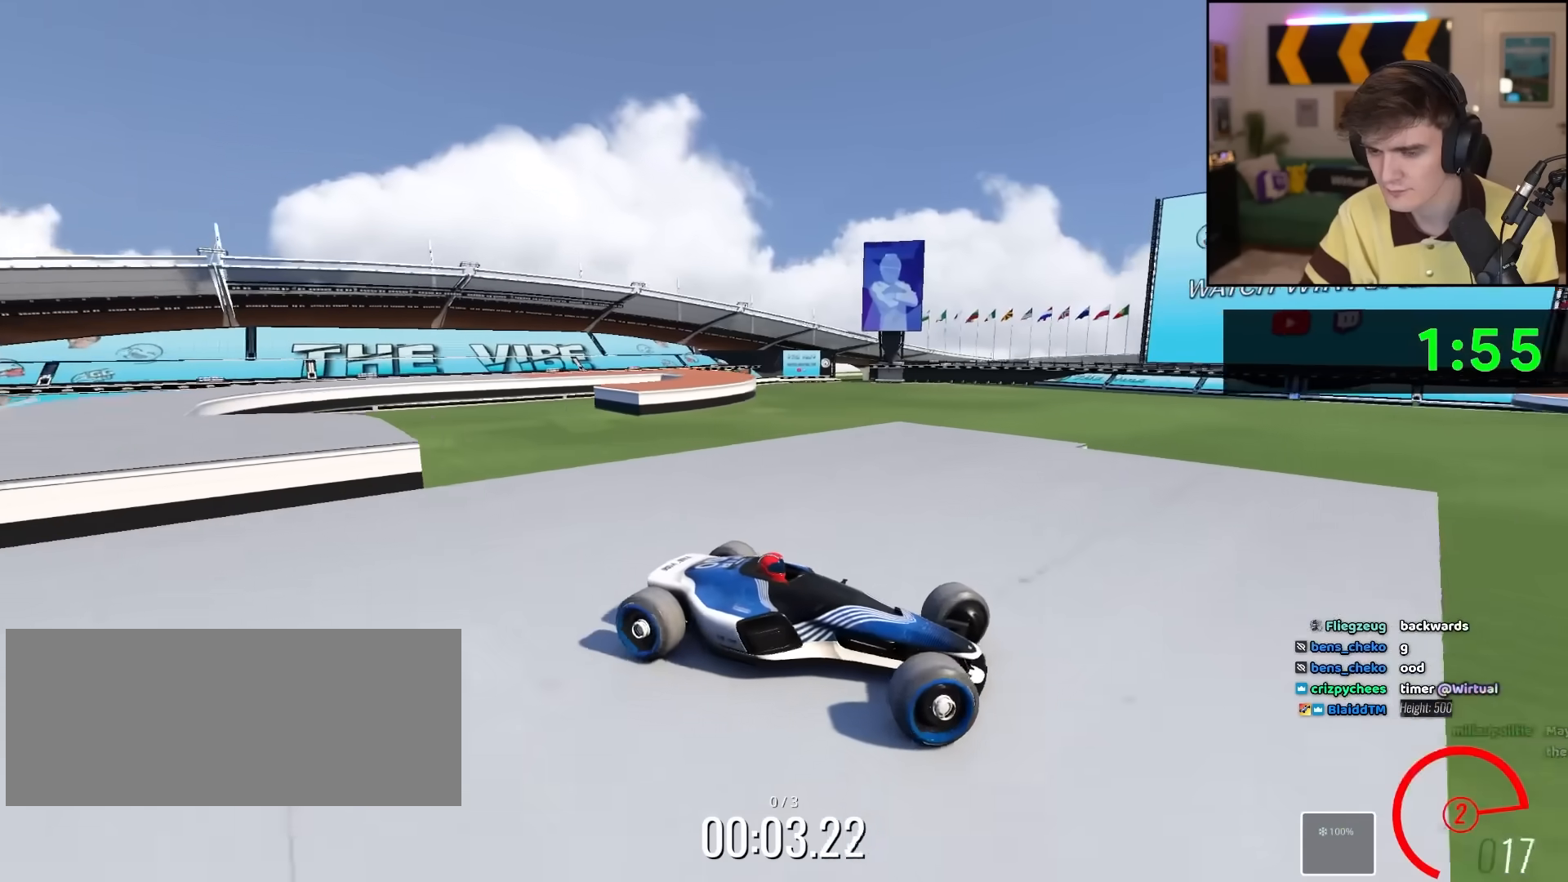
{"keys": ["left", "up"], "events": []}
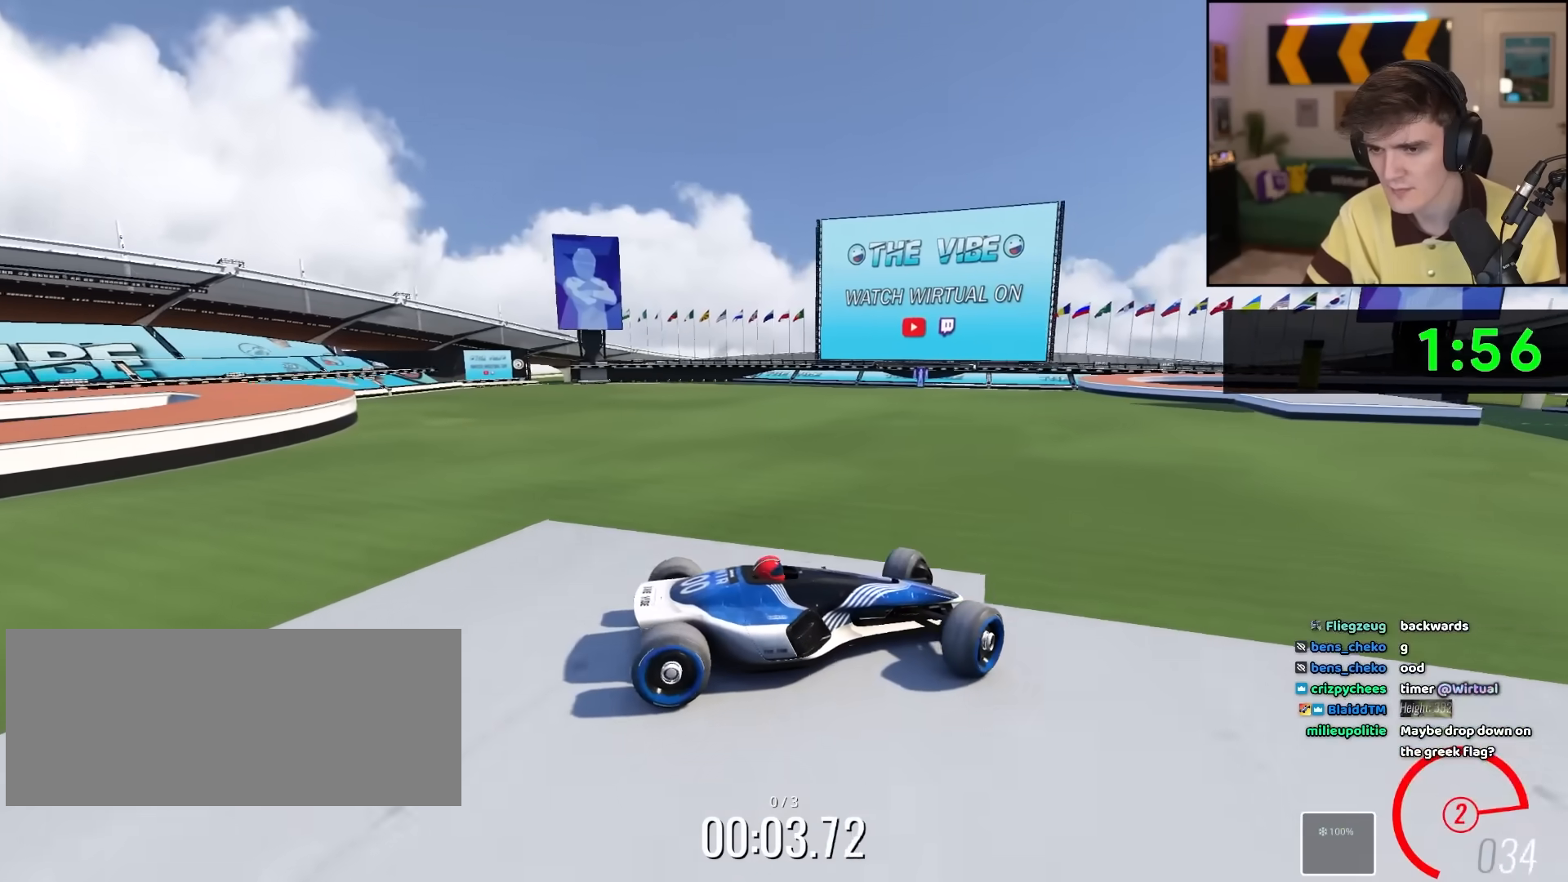
{"keys": ["left", "up"], "events": []}
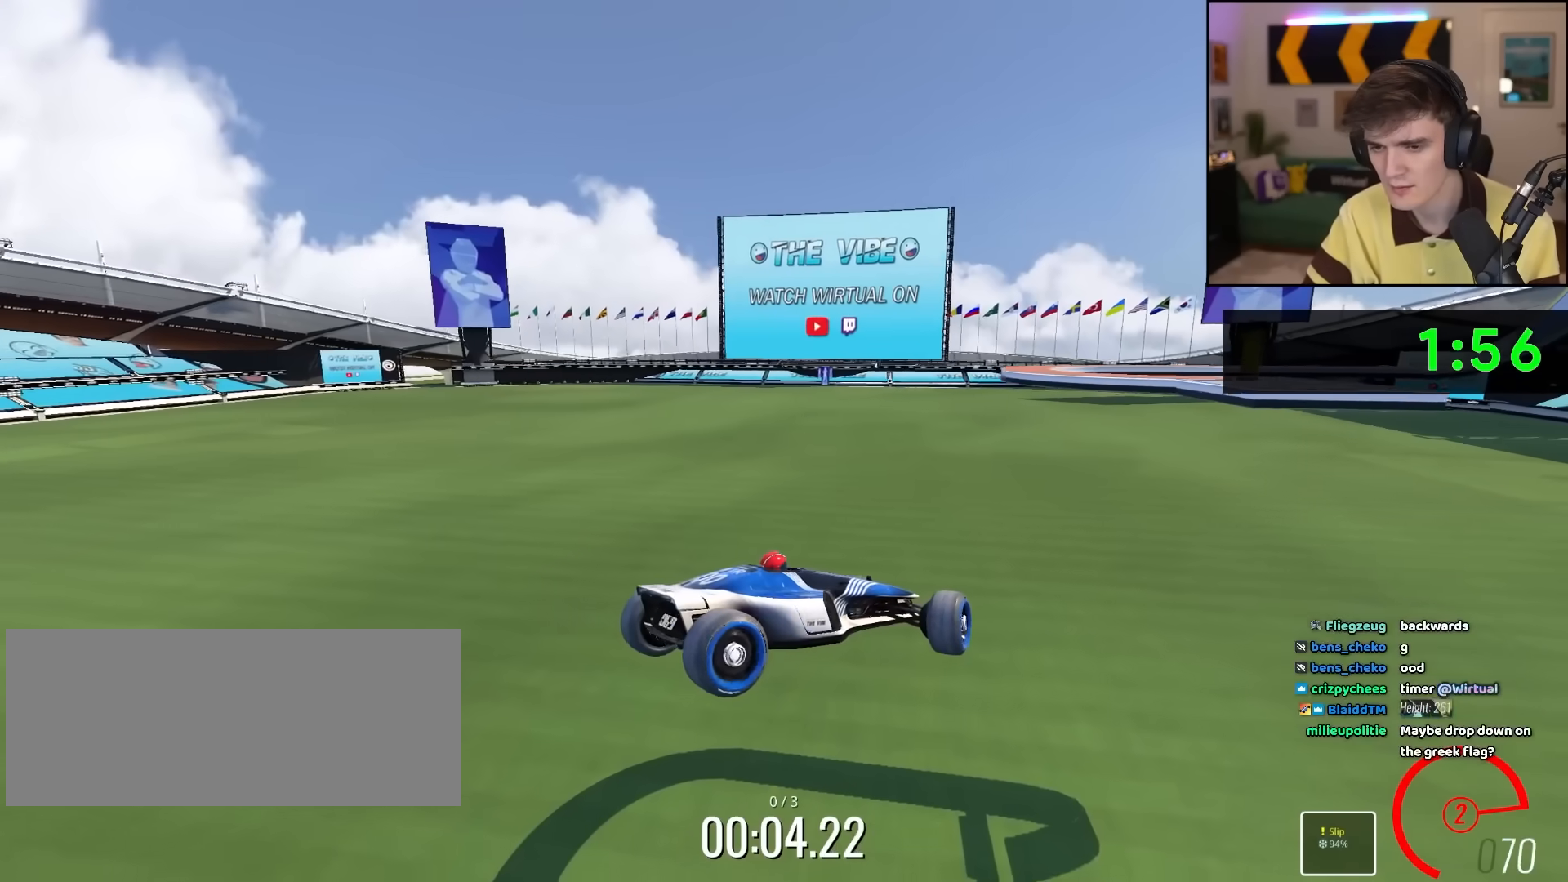
{"keys": [], "events": [[100, "up", "up"], [133, "left", "up"]]}